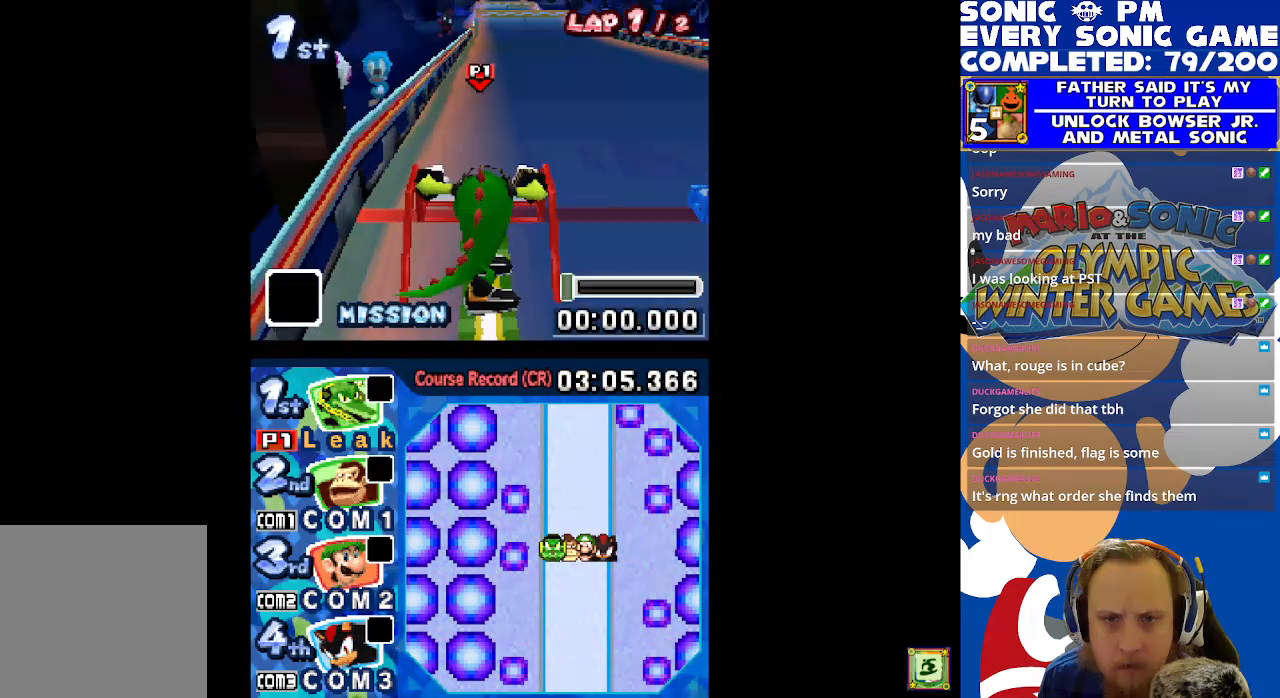
Gameplay with a controller (Xbox layout); each line is a JSON object with the inputs held at the frame after it (dt_ms = milliseconds from this image to that frame). "events" lists button and stick changes between this image and that frame as [ms after this image, input, new state], when the widget could be followed in between. Not read: right_stick.
{"dt_ms": 500, "buttons": [], "left_stick": "center", "events": []}
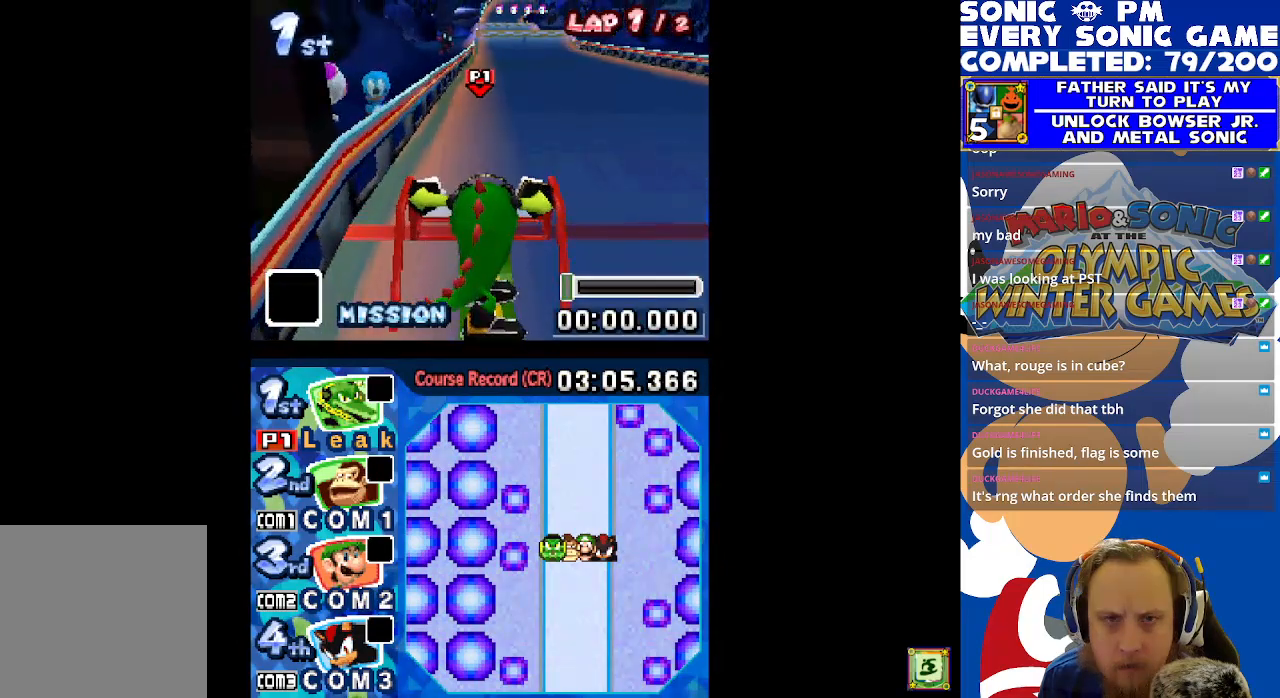
{"dt_ms": 500, "buttons": [], "left_stick": "center", "events": []}
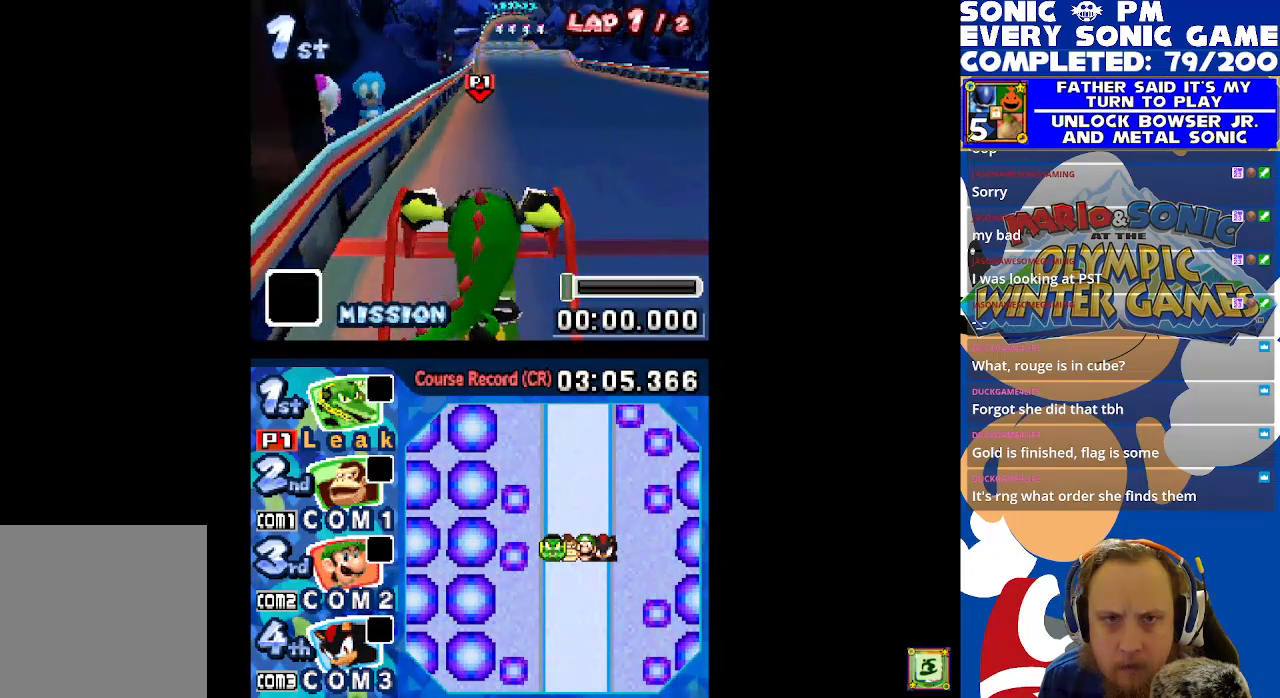
{"dt_ms": 500, "buttons": [], "left_stick": "center", "events": []}
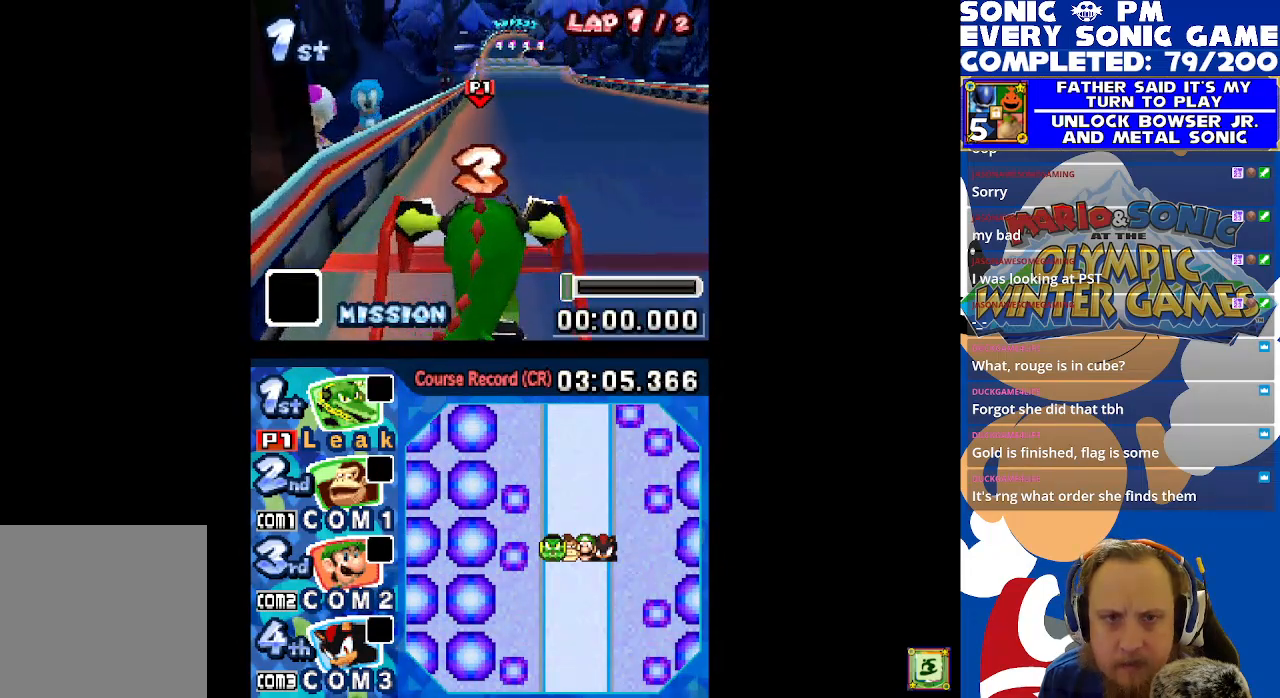
{"dt_ms": 500, "buttons": [], "left_stick": "center", "events": []}
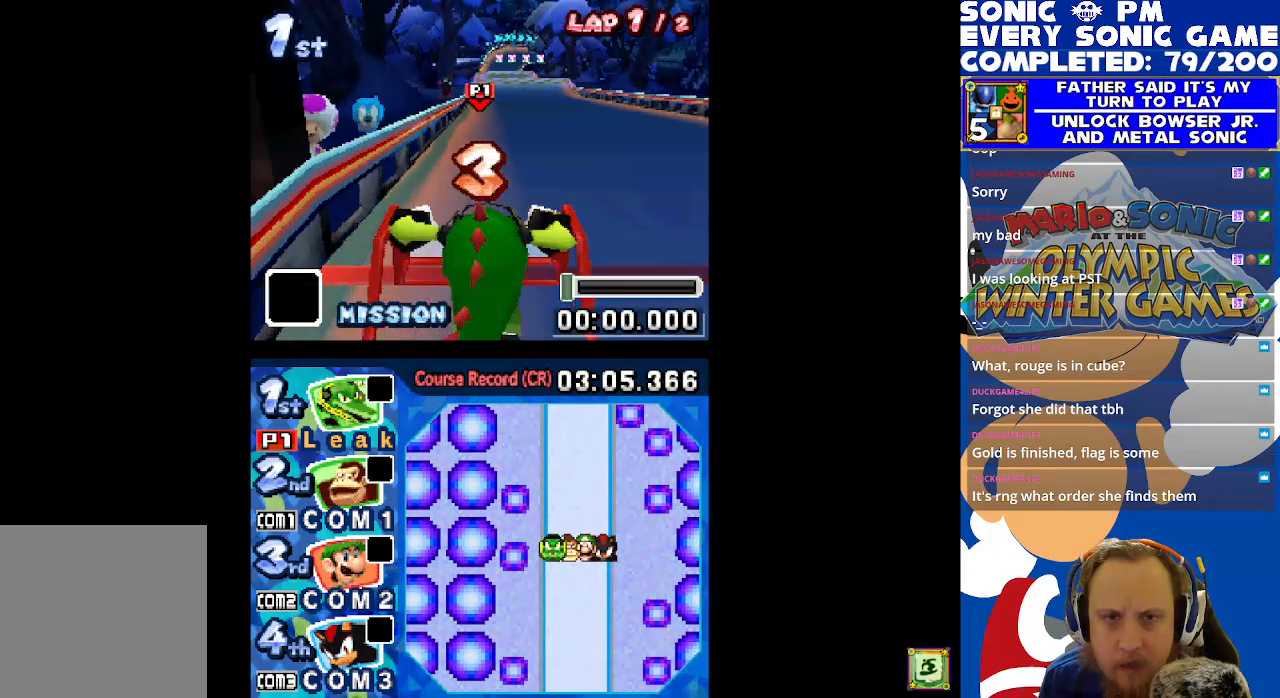
{"dt_ms": 500, "buttons": ["X"], "left_stick": "center", "events": [[150, "X", "down"]]}
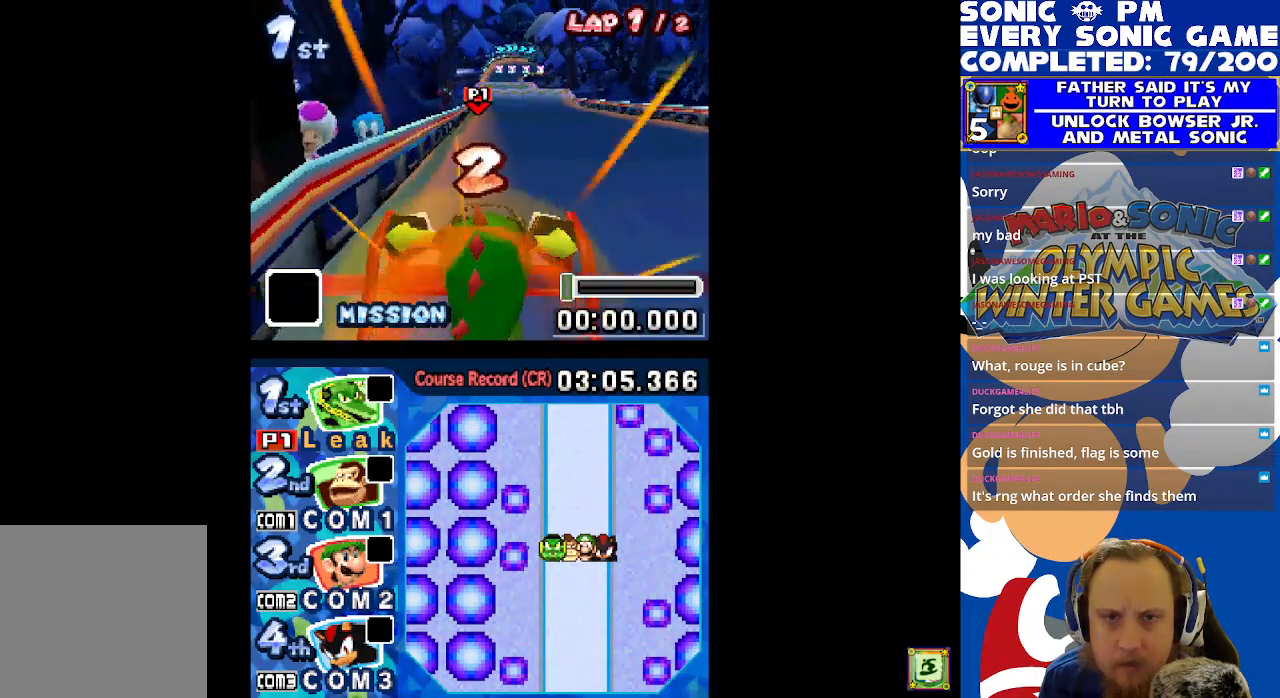
{"dt_ms": 500, "buttons": ["X"], "left_stick": "center", "events": []}
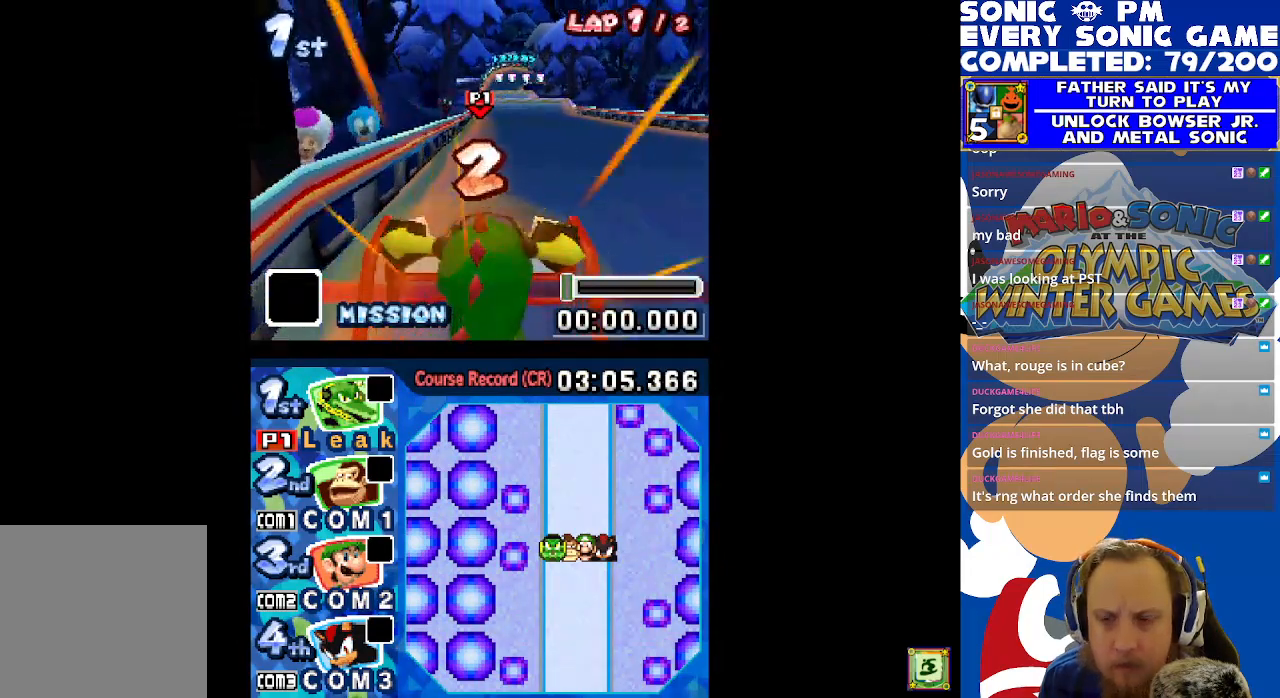
{"dt_ms": 500, "buttons": ["X"], "left_stick": "center", "events": []}
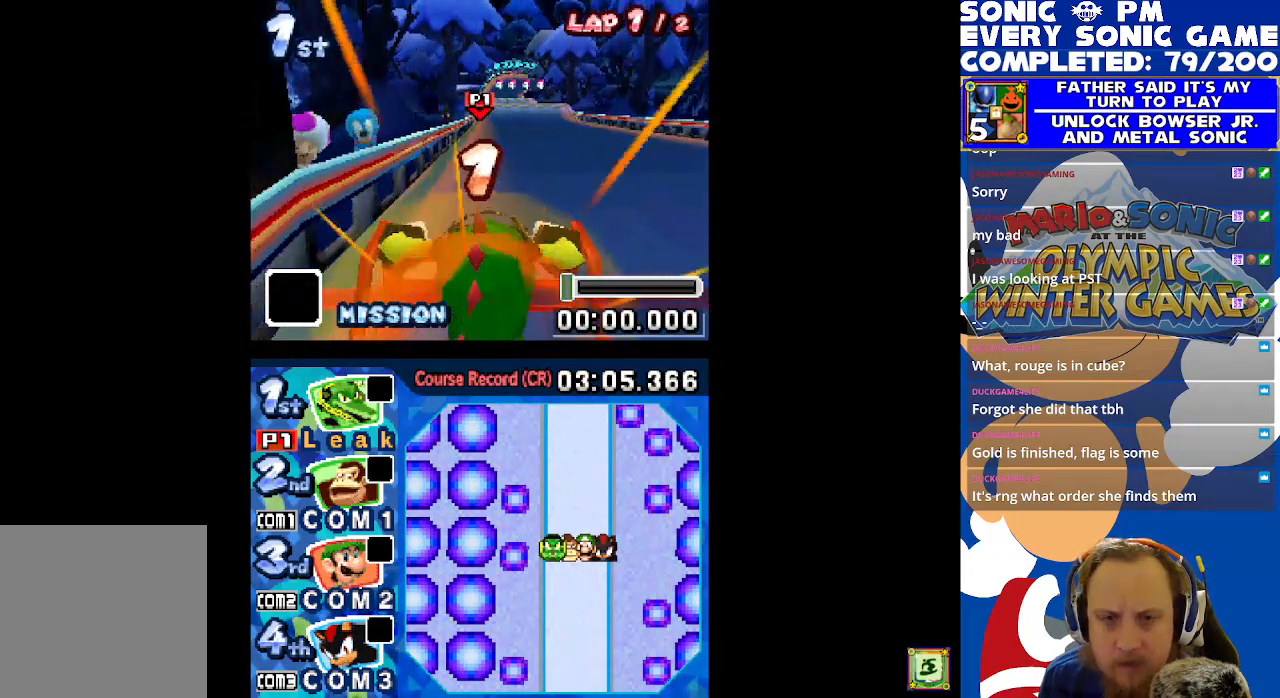
{"dt_ms": 500, "buttons": ["X"], "left_stick": "center", "events": []}
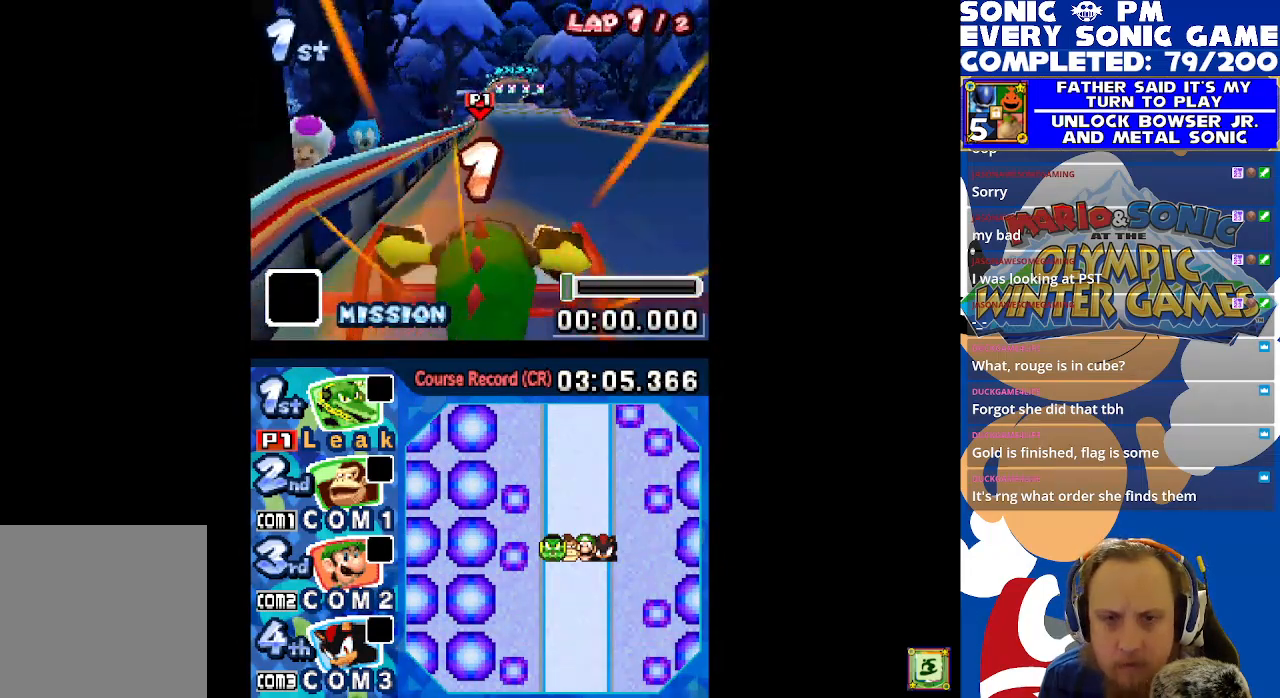
{"dt_ms": 500, "buttons": ["X"], "left_stick": "center", "events": []}
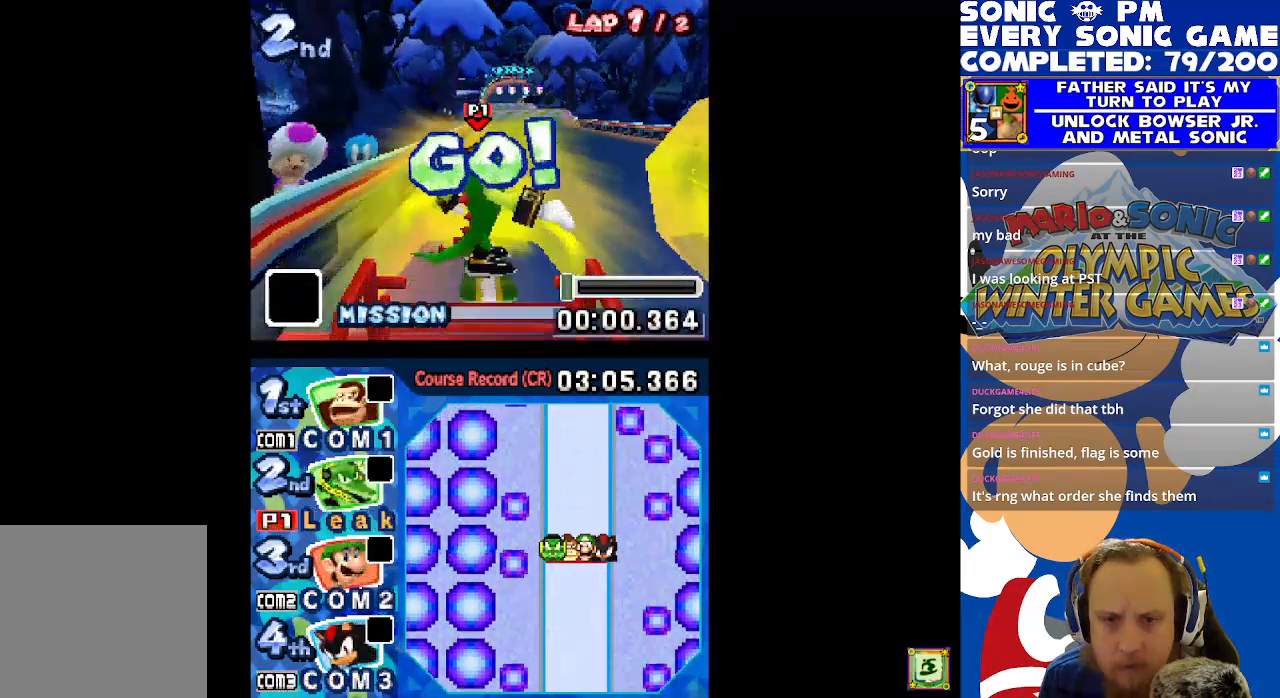
{"dt_ms": 500, "buttons": ["X"], "left_stick": "center", "events": [[117, "DPAD_RIGHT", "down"], [300, "DPAD_RIGHT", "up"]]}
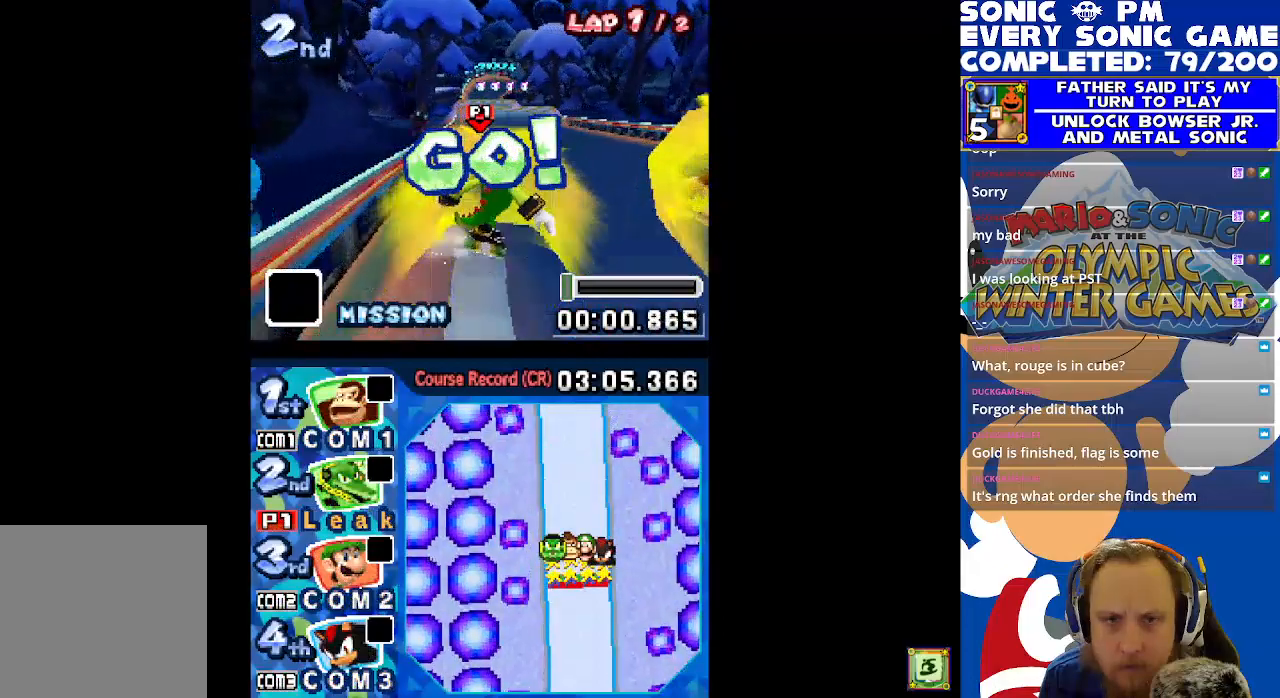
{"dt_ms": 500, "buttons": ["X"], "left_stick": "center", "events": [[383, "DPAD_LEFT", "down"], [483, "DPAD_LEFT", "up"]]}
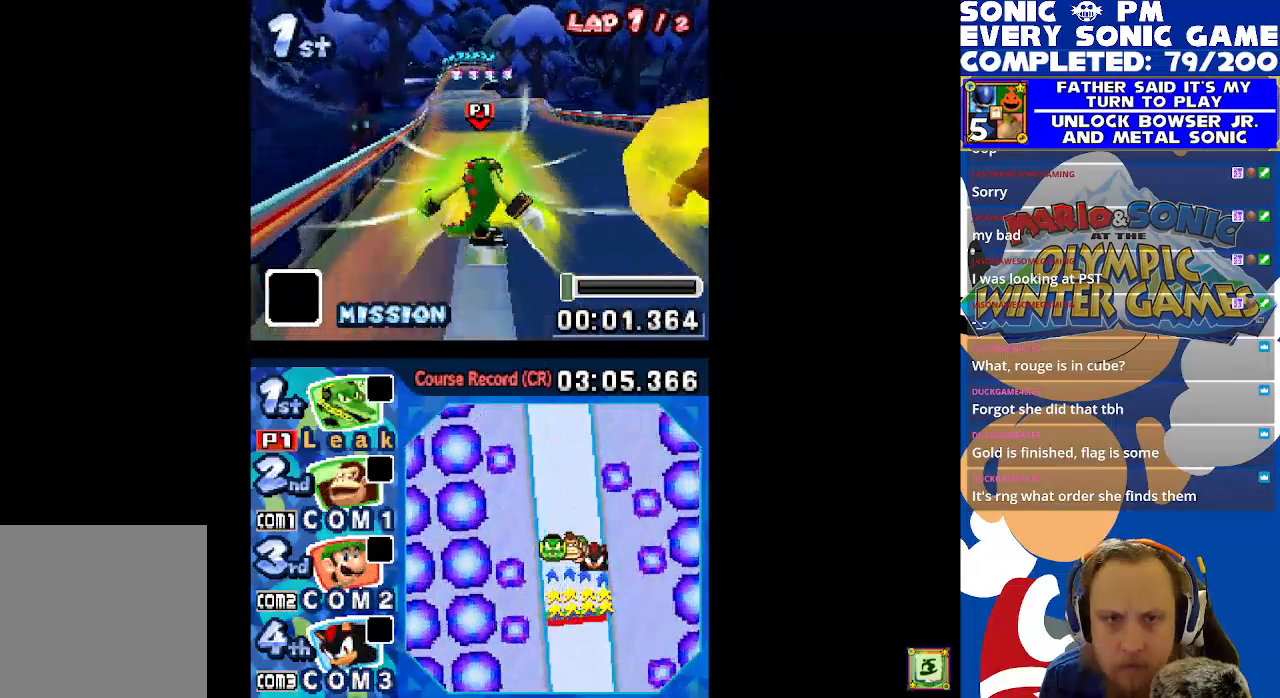
{"dt_ms": 1000, "buttons": ["B"], "left_stick": "center"}
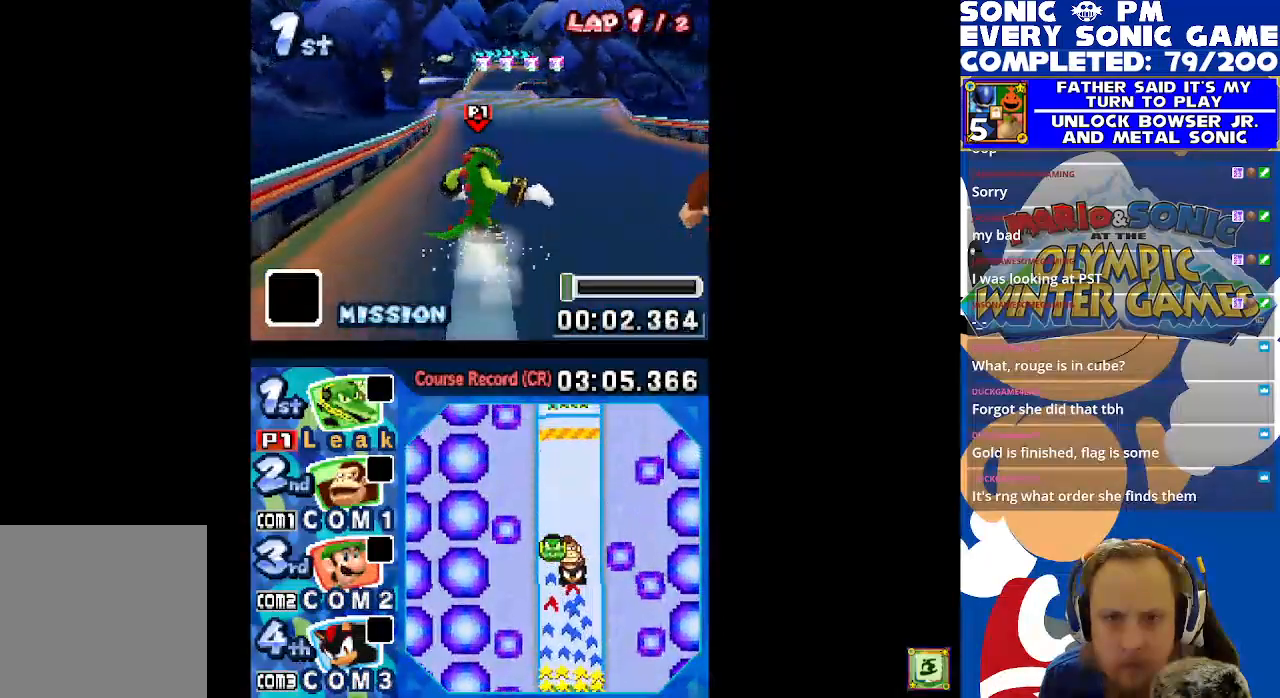
{"dt_ms": 500, "buttons": ["B"], "left_stick": "center", "events": []}
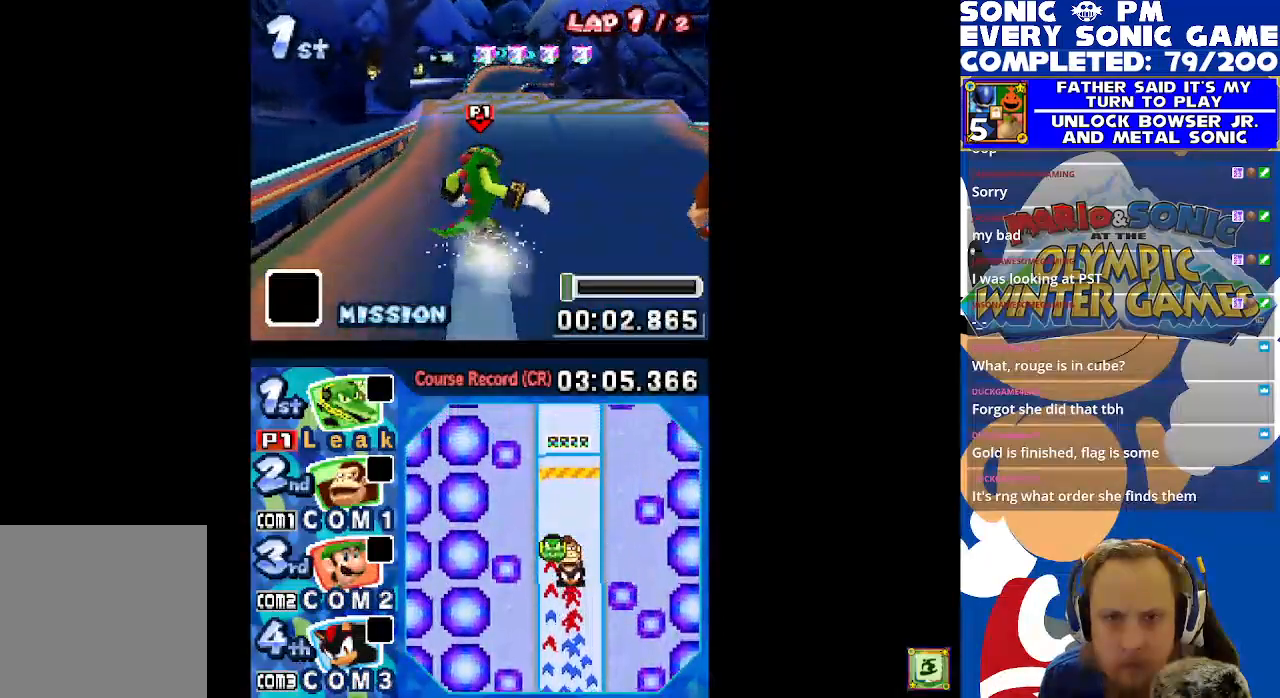
{"dt_ms": 500, "buttons": [], "left_stick": "center", "events": [[33, "B", "up"], [217, "DPAD_RIGHT", "down"], [300, "DPAD_RIGHT", "up"]]}
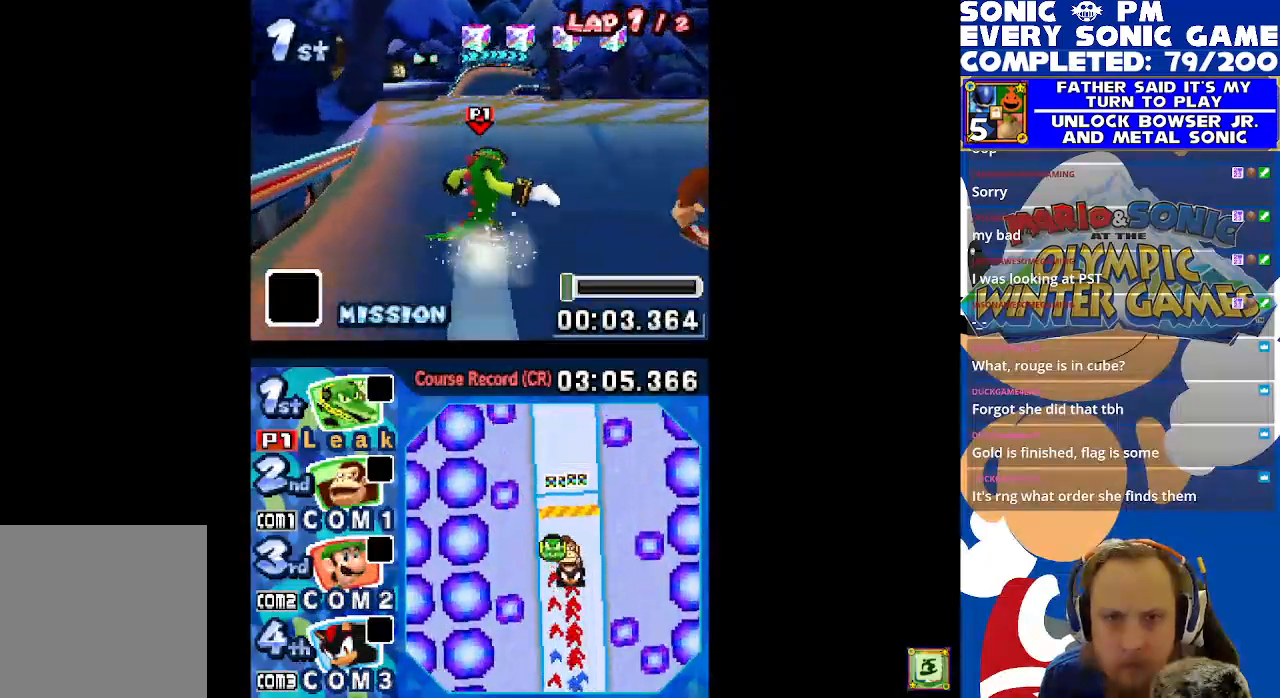
{"dt_ms": 500, "buttons": ["A"], "left_stick": "center", "events": [[300, "A", "down"]]}
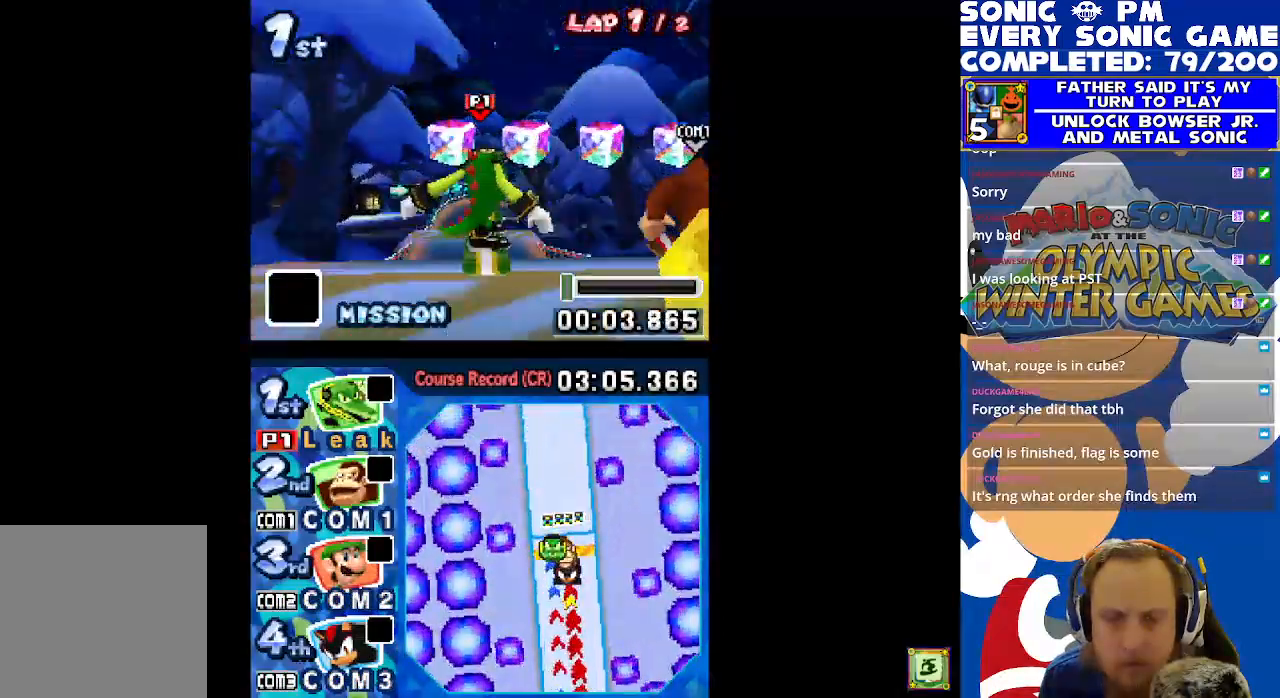
{"dt_ms": 500, "buttons": [], "left_stick": "center", "events": [[200, "DPAD_RIGHT", "down"], [217, "A", "up"], [483, "DPAD_RIGHT", "up"]]}
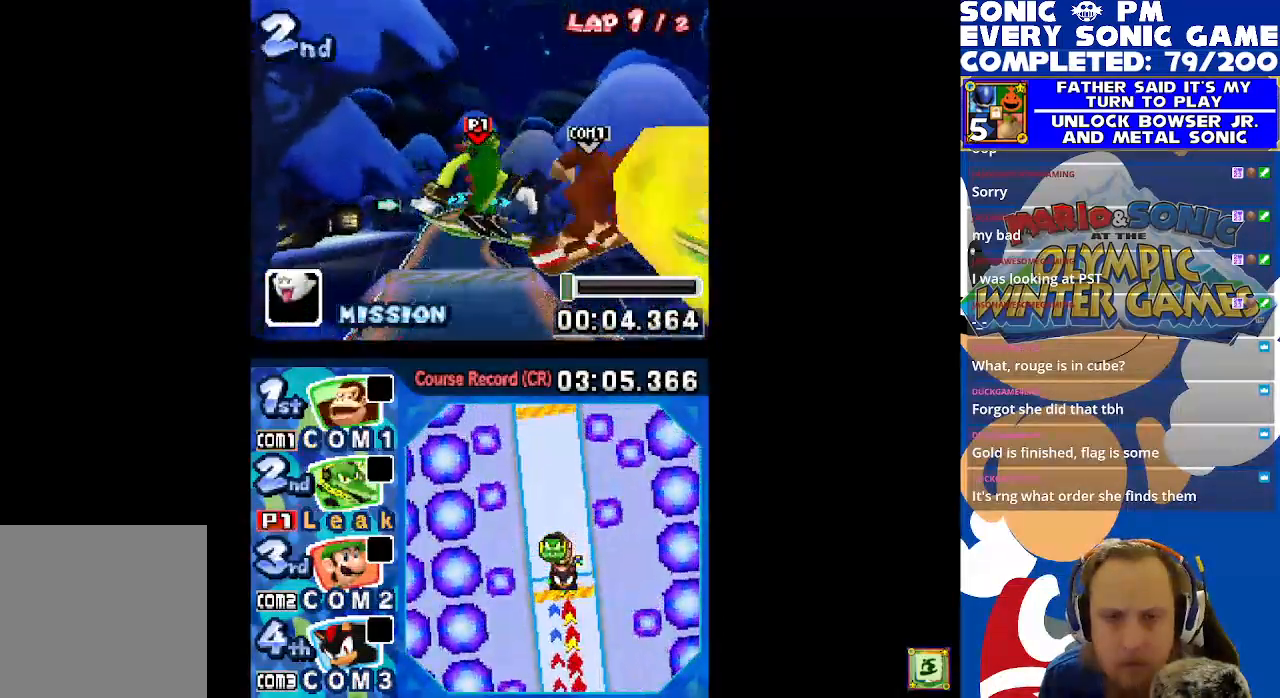
{"dt_ms": 500, "buttons": [], "left_stick": "center", "events": [[33, "DPAD_LEFT", "down"], [233, "DPAD_LEFT", "up"], [283, "DPAD_UP", "down"], [383, "DPAD_UP", "up"]]}
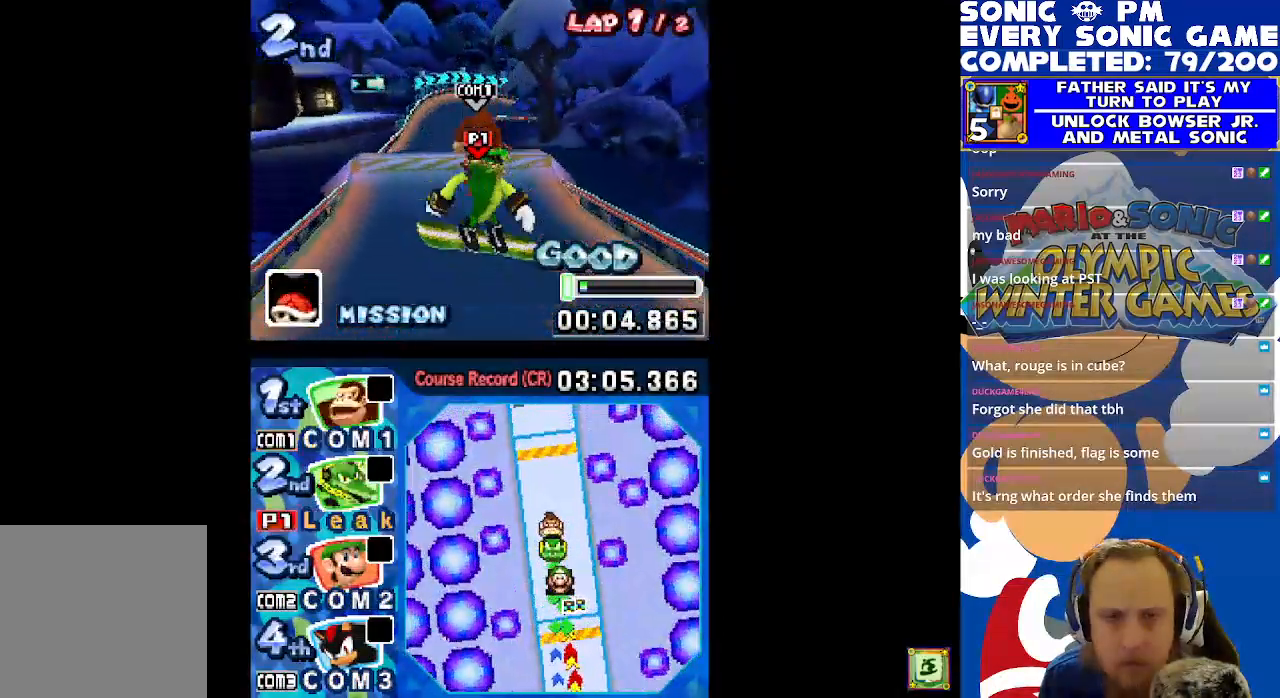
{"dt_ms": 500, "buttons": ["DPAD_LEFT"], "left_stick": "center", "events": [[467, "DPAD_LEFT", "down"]]}
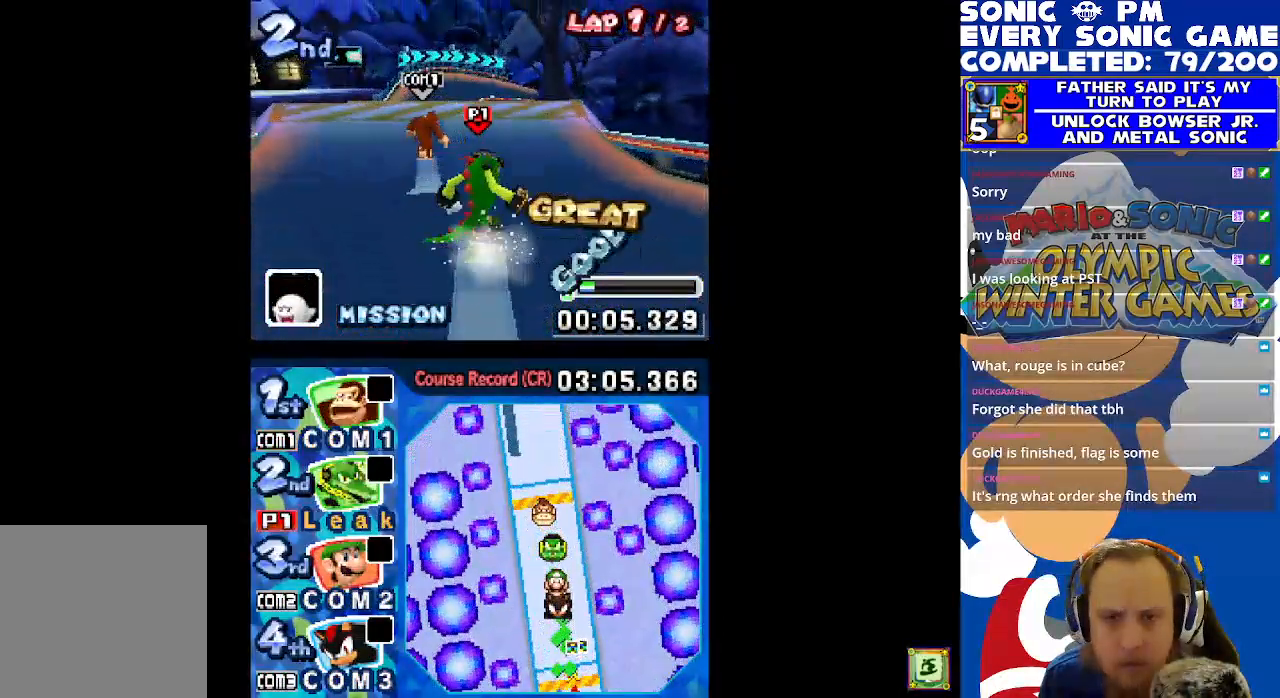
{"dt_ms": 500, "buttons": [], "left_stick": "center"}
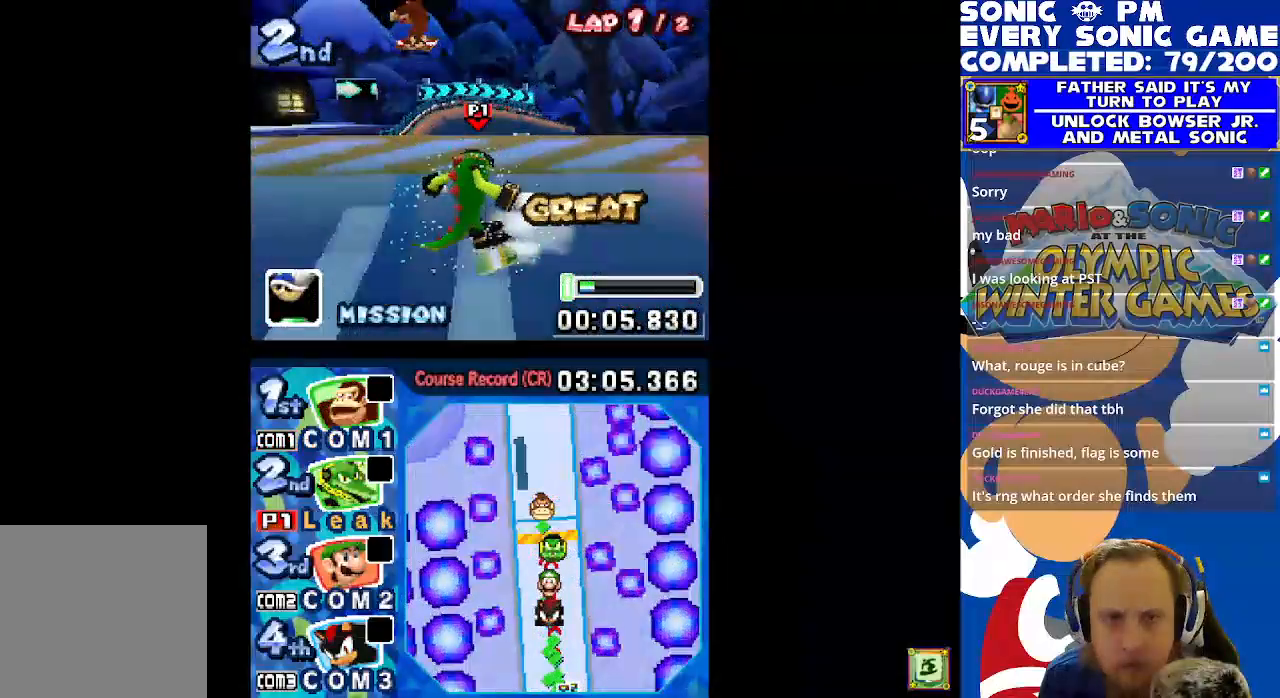
{"dt_ms": 500, "buttons": ["DPAD_RIGHT"], "left_stick": "center", "events": [[17, "A", "down"], [433, "DPAD_RIGHT", "down"], [500, "A", "up"]]}
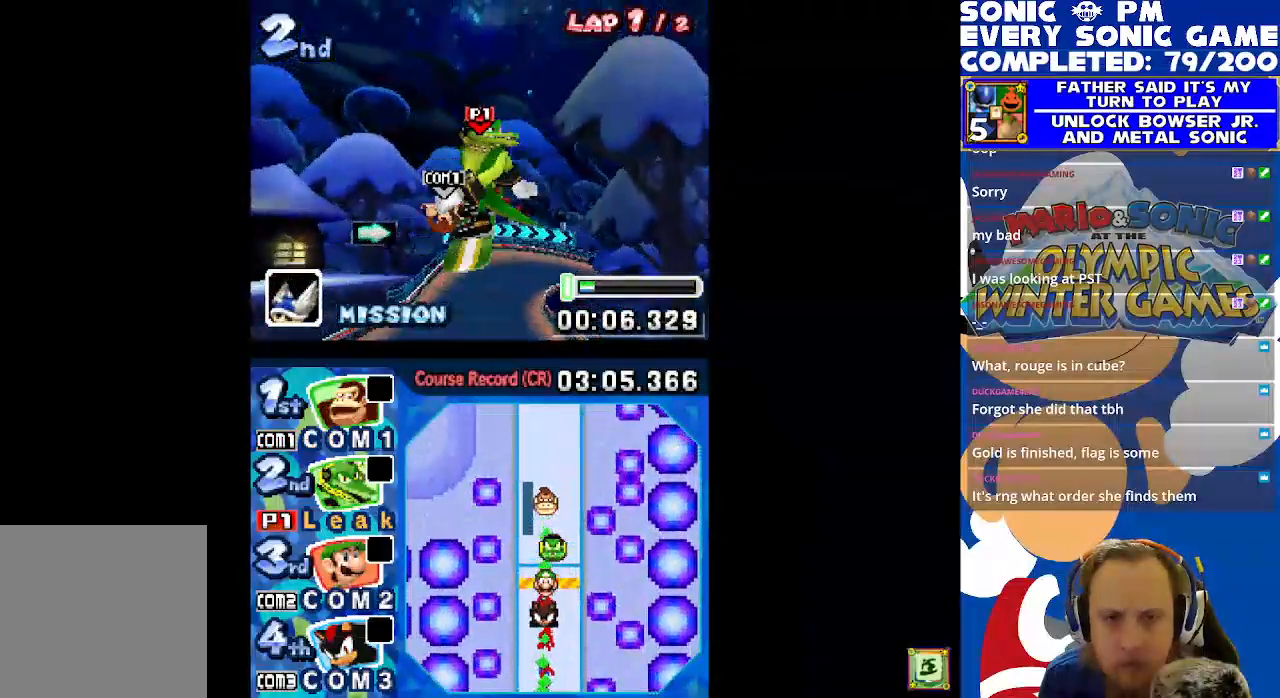
{"dt_ms": 500, "buttons": ["DPAD_RIGHT"], "left_stick": "center", "events": []}
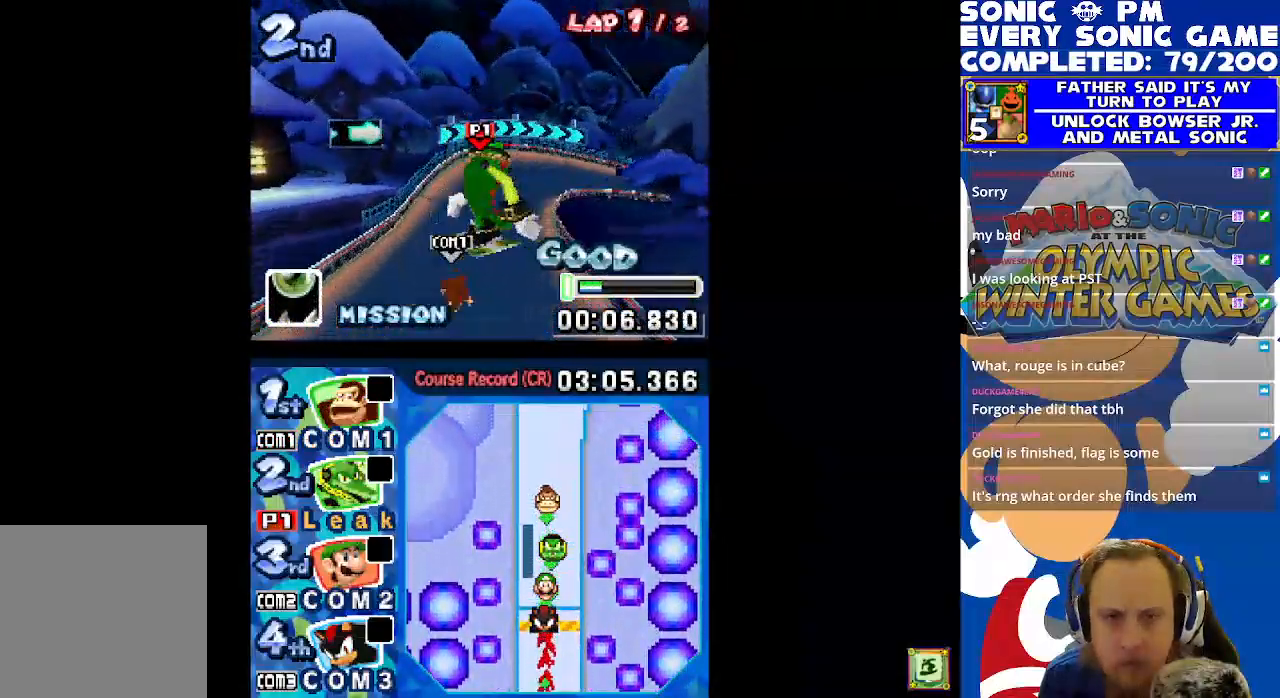
{"dt_ms": 500, "buttons": [], "left_stick": "center", "events": [[67, "DPAD_RIGHT", "up"]]}
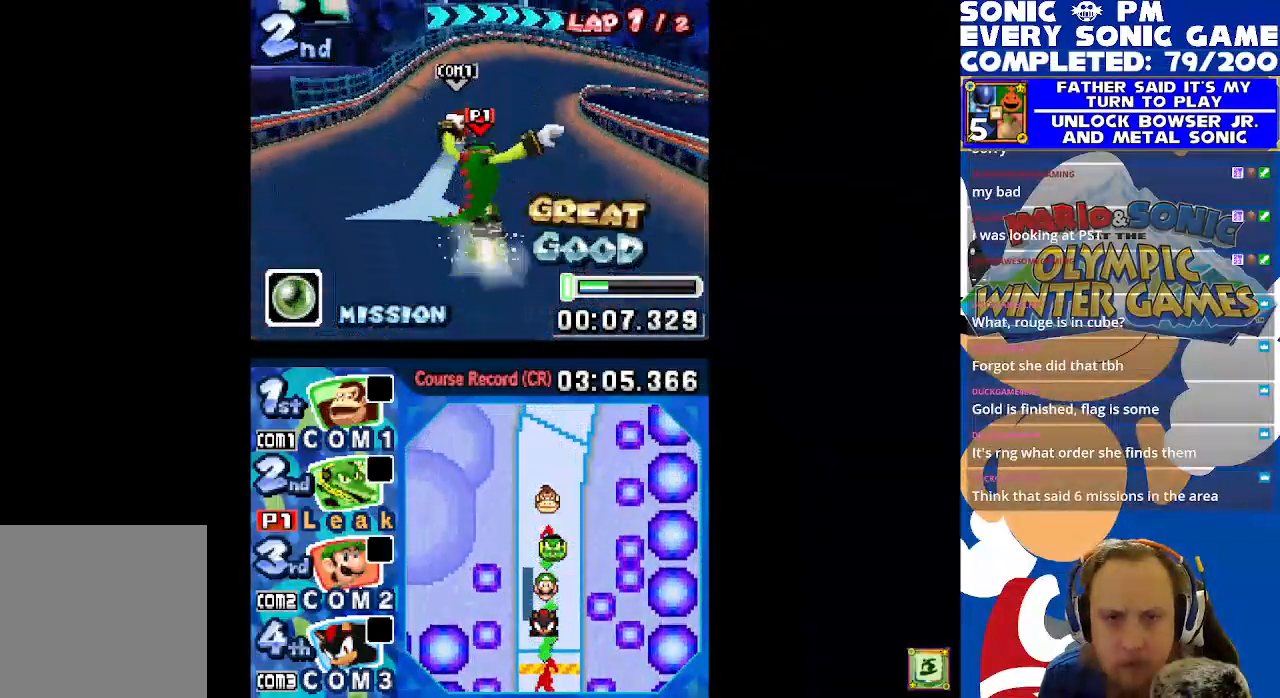
{"dt_ms": 500, "buttons": [], "left_stick": "center", "events": [[133, "DPAD_RIGHT", "down"], [300, "DPAD_RIGHT", "up"]]}
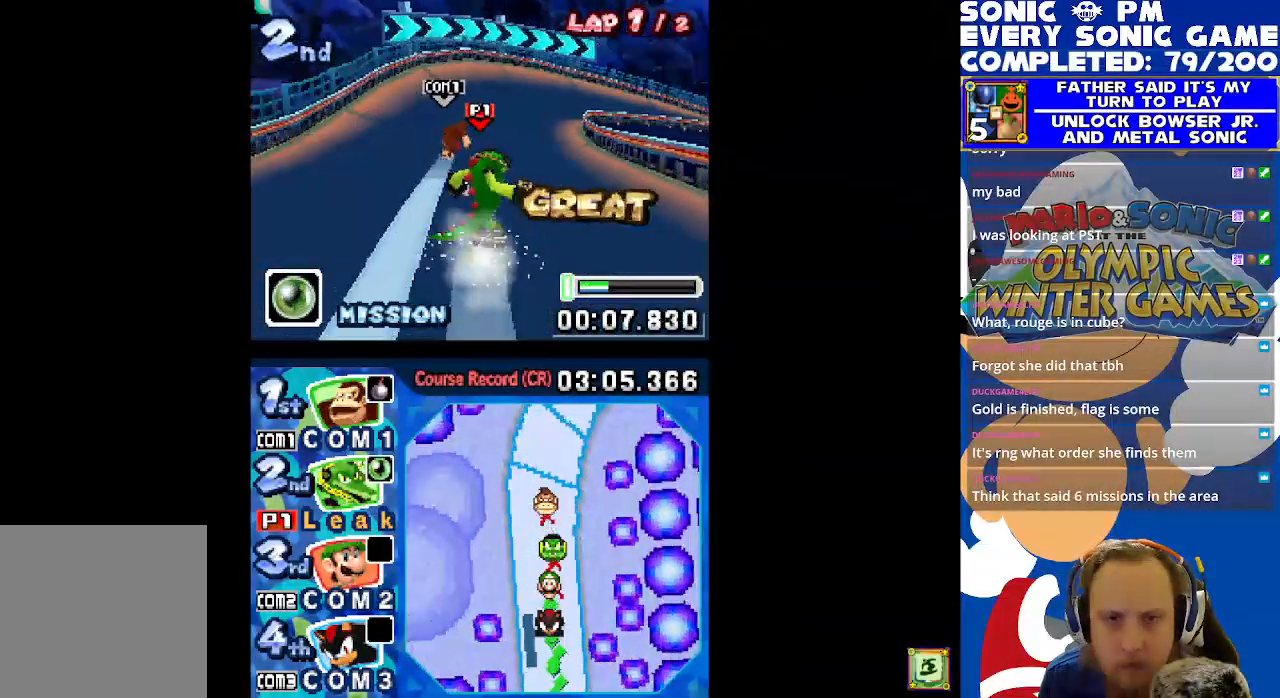
{"dt_ms": 500, "buttons": [], "left_stick": "center", "events": [[100, "DPAD_RIGHT", "down"], [200, "Y", "down"], [217, "DPAD_RIGHT", "up"], [300, "Y", "up"]]}
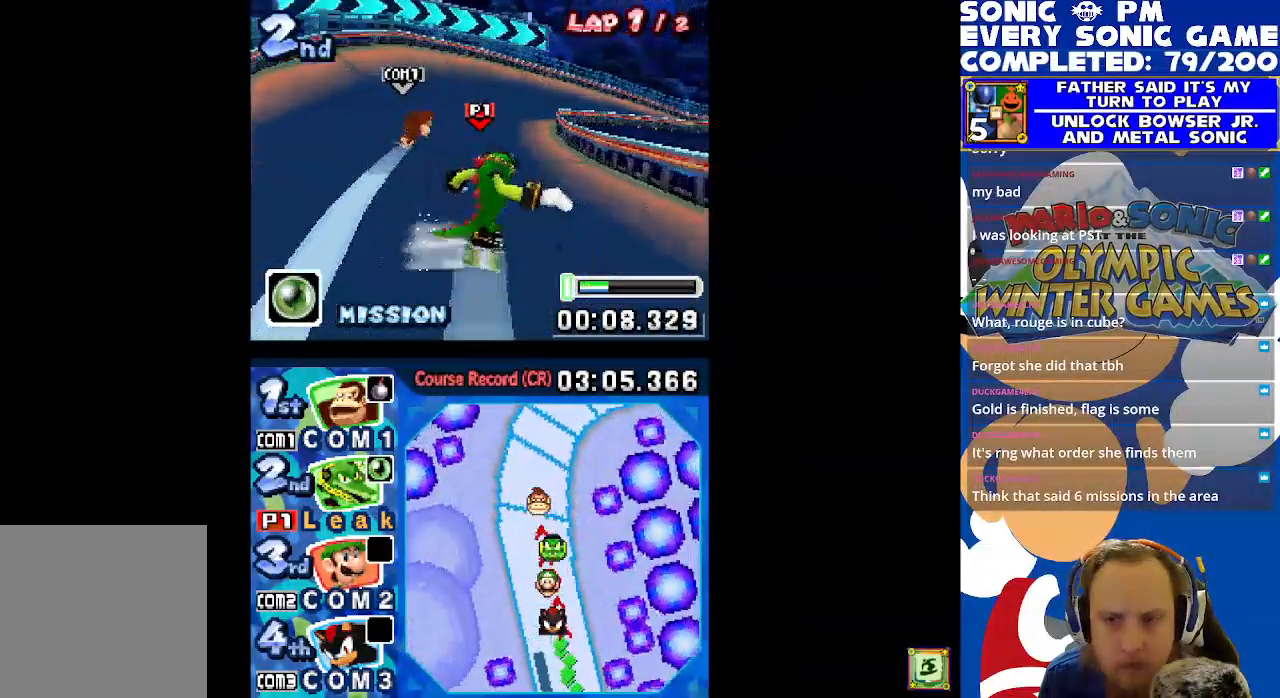
{"dt_ms": 500, "buttons": ["R1", "DPAD_RIGHT"], "left_stick": "center", "events": [[317, "DPAD_RIGHT", "down"], [333, "R1", "down"]]}
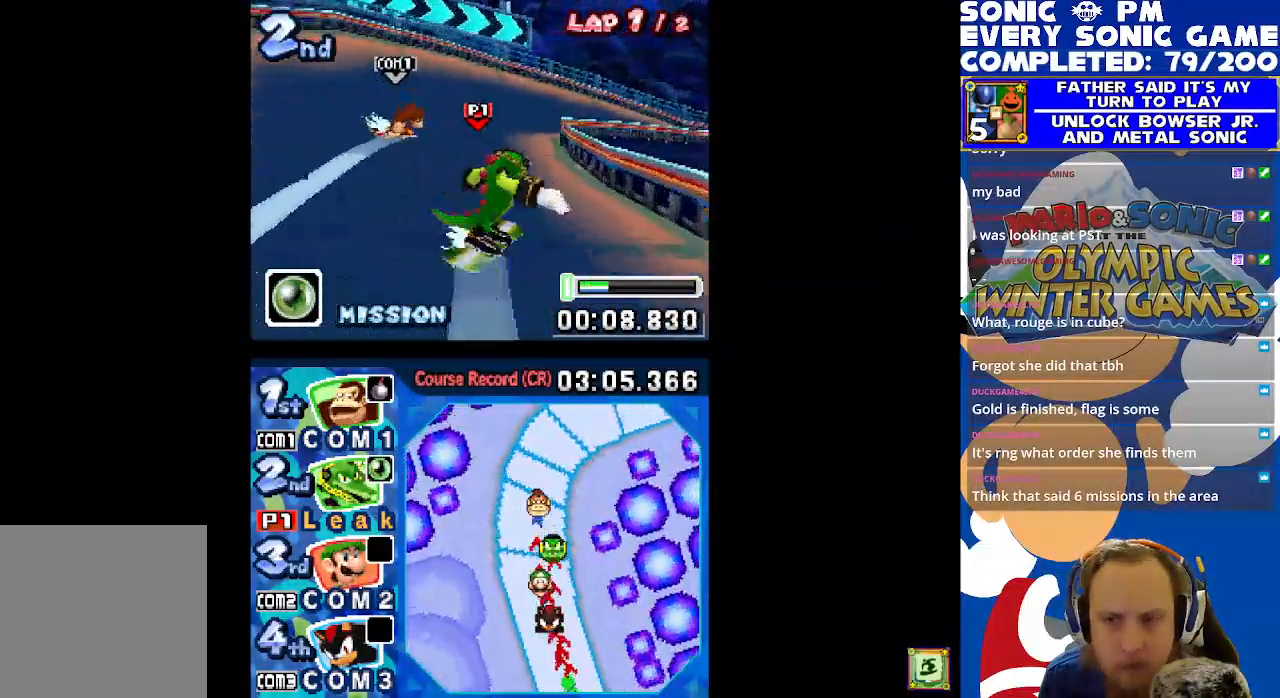
{"dt_ms": 500, "buttons": ["R1", "DPAD_LEFT"], "left_stick": "center", "events": [[150, "DPAD_RIGHT", "up"], [300, "DPAD_RIGHT", "down"], [350, "DPAD_RIGHT", "up"], [400, "DPAD_LEFT", "down"]]}